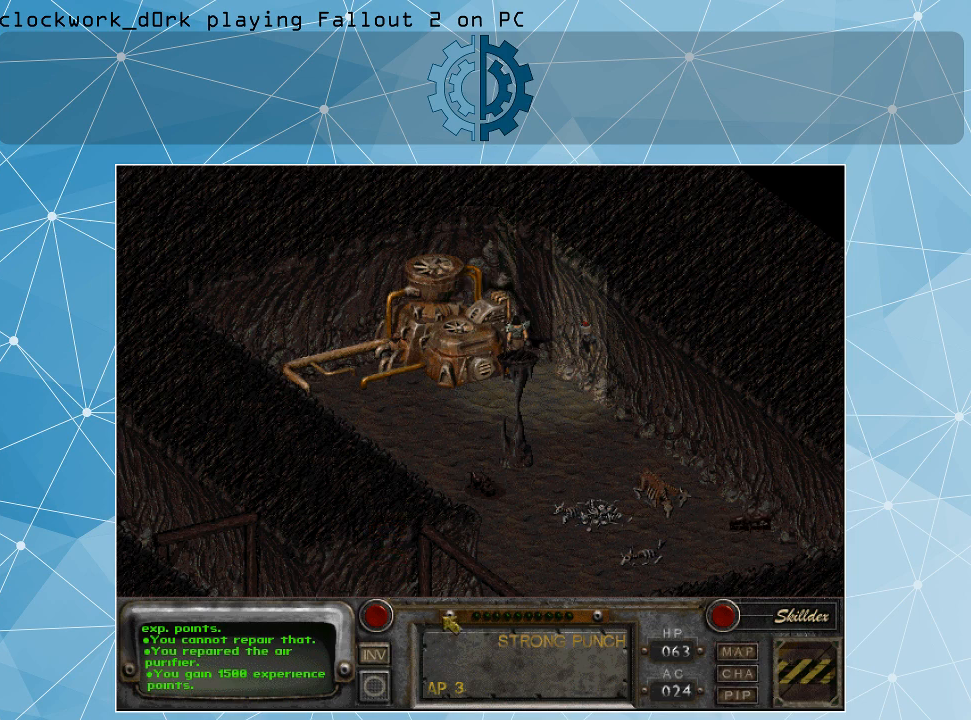
Gameplay with keyboard and mouse; each line is a JSON object with the keys and mouse buttons held at the frame after it. "events" lists presses ("down") and releases ("up") of ".", "/", "0", "1", "2", "3", "4", "5", "6", "7", "8", "9", "a", "alt_l", "alt_r", "b", "backslash", "backspace", "c", "caps_lock", "comma", "ctrl_l", "ctrl_r", "d", "e", "equals", "f", "g", "h", "i", "j", "k", "l", "lbracket", "m", "minus", "n", "o", "p", "q", "quote", "r", "rbracket", "return", "s", "semicolon", "shift_l", "shift_r", "space", "super_l", "super_r", "t", "tab", "tilde", "u", "v", "w", "x", "y", "z", "mouse_left" and "mouse_right" between this image and that frame as [ms after this image, input, new state], when the widget could be followed in between. "mouse_left", "mouse_right" = the "left", "right" buttons of the "mouse" list. No other keys are recorded. Not read: mouse_move.
{"keys": [], "mouse": [], "events": [[134, "i", "down"], [167, "i", "up"]]}
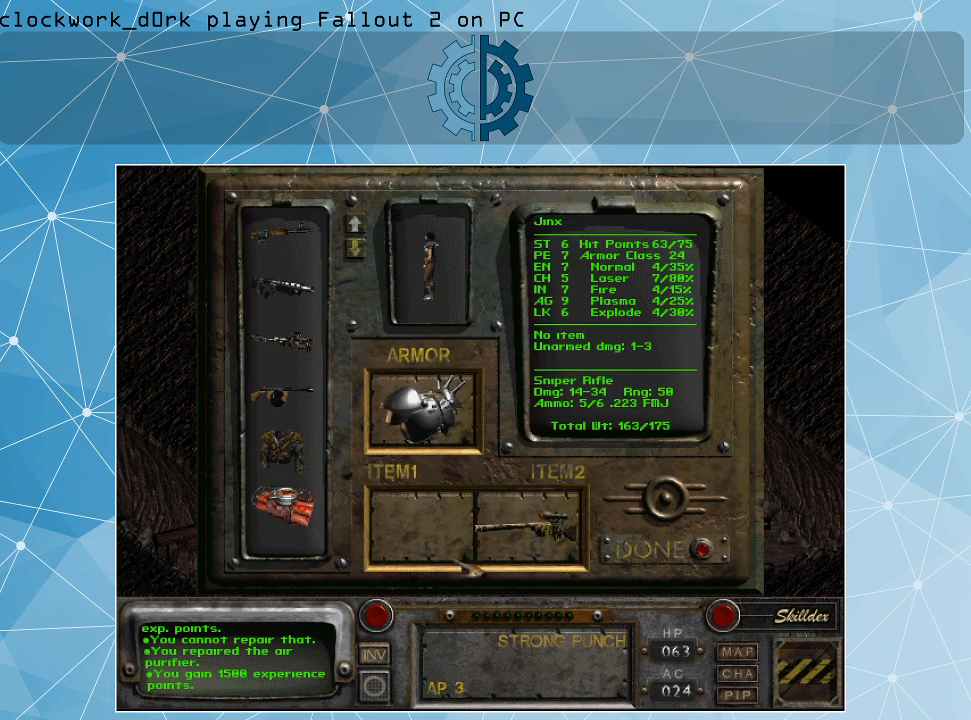
{"keys": [], "mouse": [], "events": []}
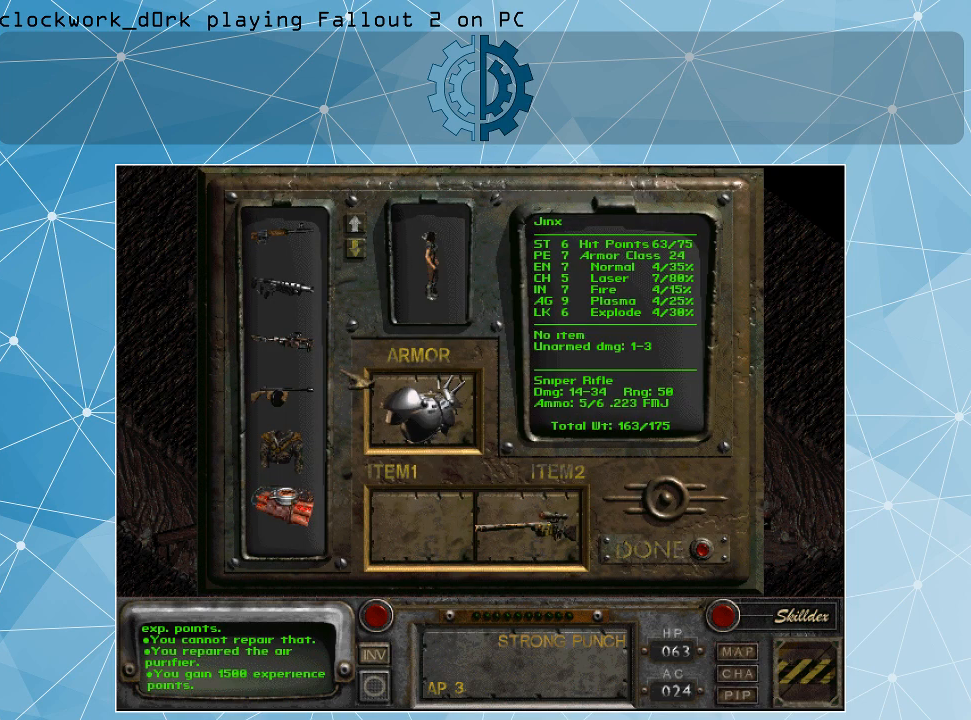
{"keys": [], "mouse": [], "events": []}
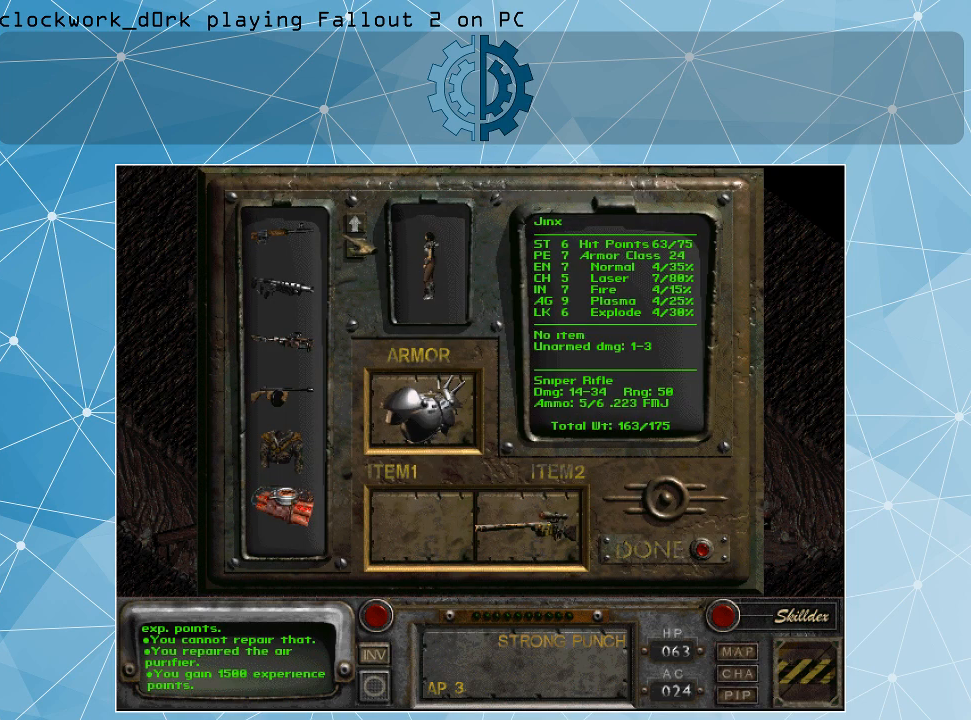
{"keys": [], "mouse": [], "events": [[367, "mouse_left", "down"], [467, "mouse_left", "up"]]}
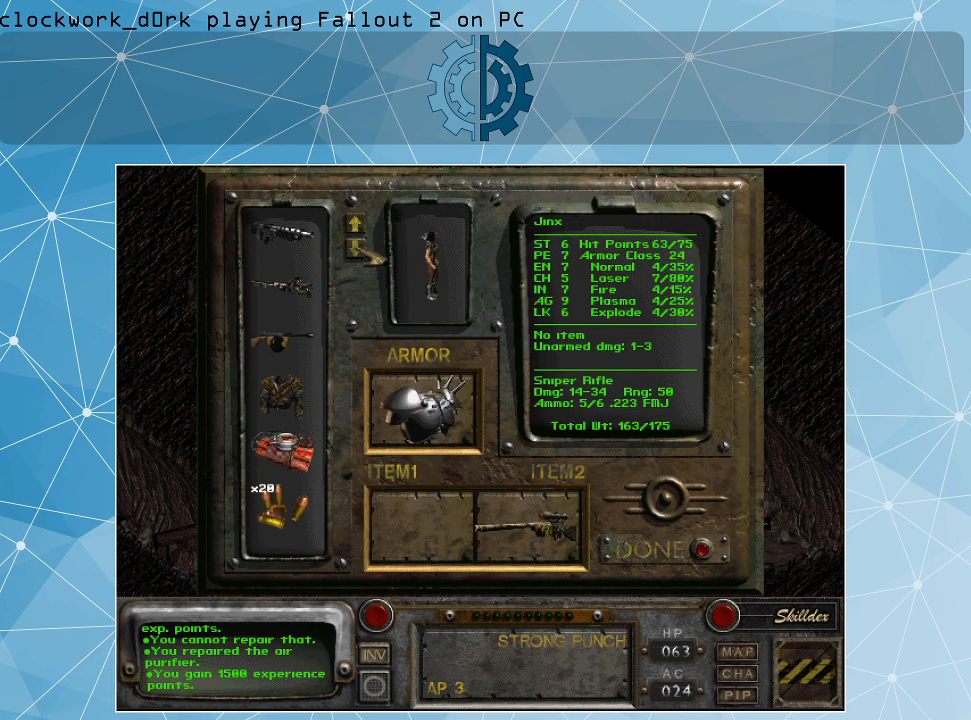
{"keys": [], "mouse": ["left"], "events": [[67, "mouse_left", "down"], [167, "mouse_left", "up"], [200, "mouse_left", "down"], [300, "mouse_left", "up"], [434, "mouse_left", "down"]]}
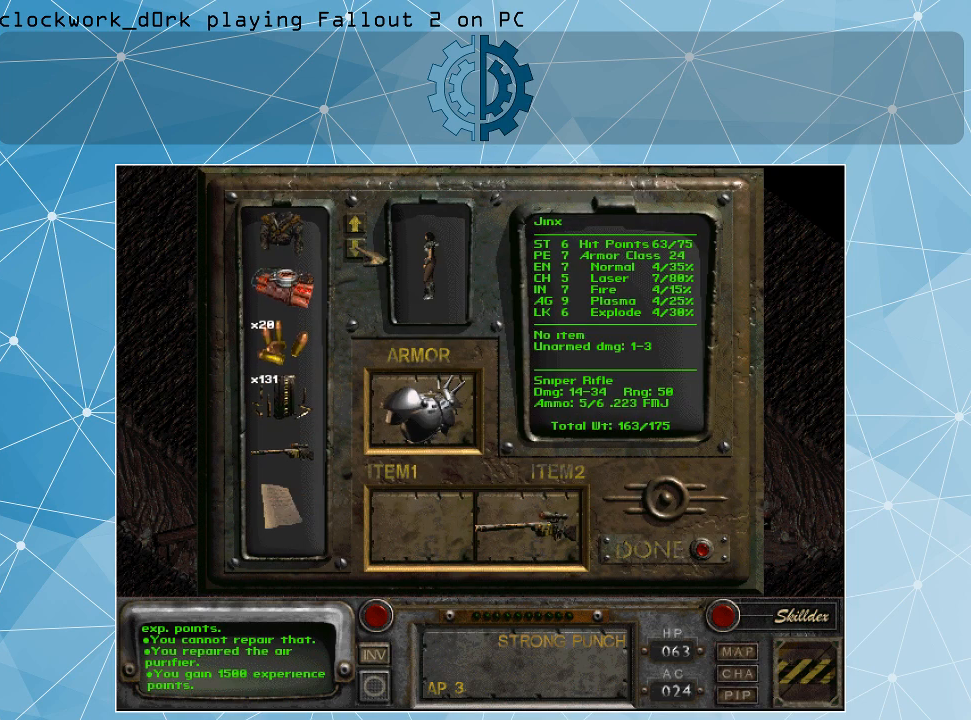
{"keys": [], "mouse": [], "events": [[34, "mouse_left", "up"], [134, "mouse_left", "down"], [200, "mouse_left", "up"], [367, "mouse_left", "down"], [434, "mouse_left", "up"]]}
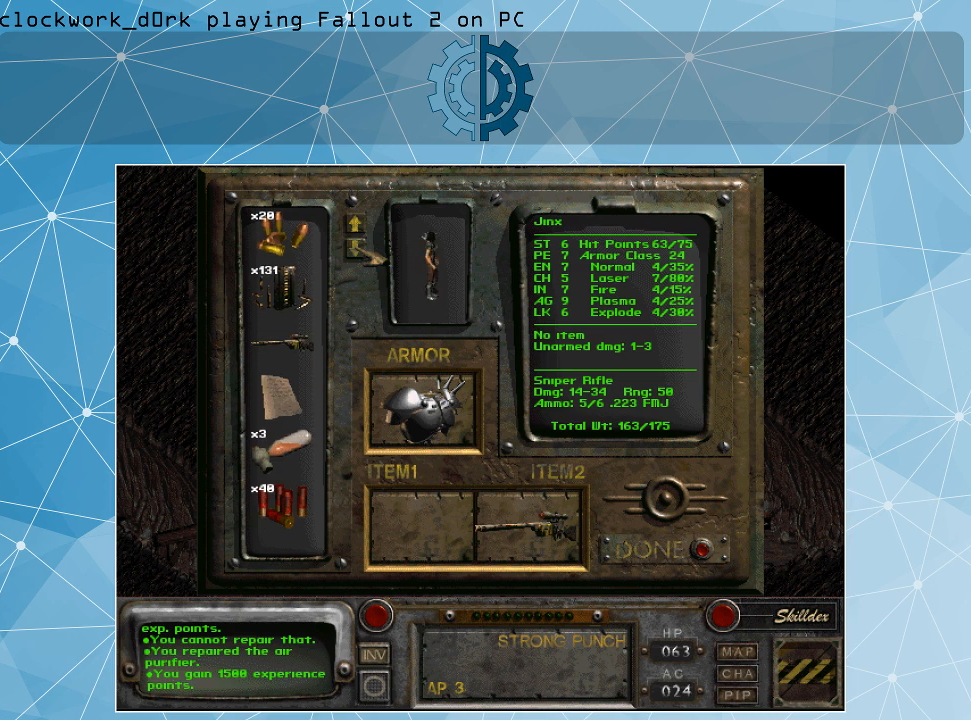
{"keys": [], "mouse": [], "events": [[100, "mouse_left", "down"], [167, "mouse_left", "up"], [367, "mouse_left", "down"], [467, "mouse_left", "up"]]}
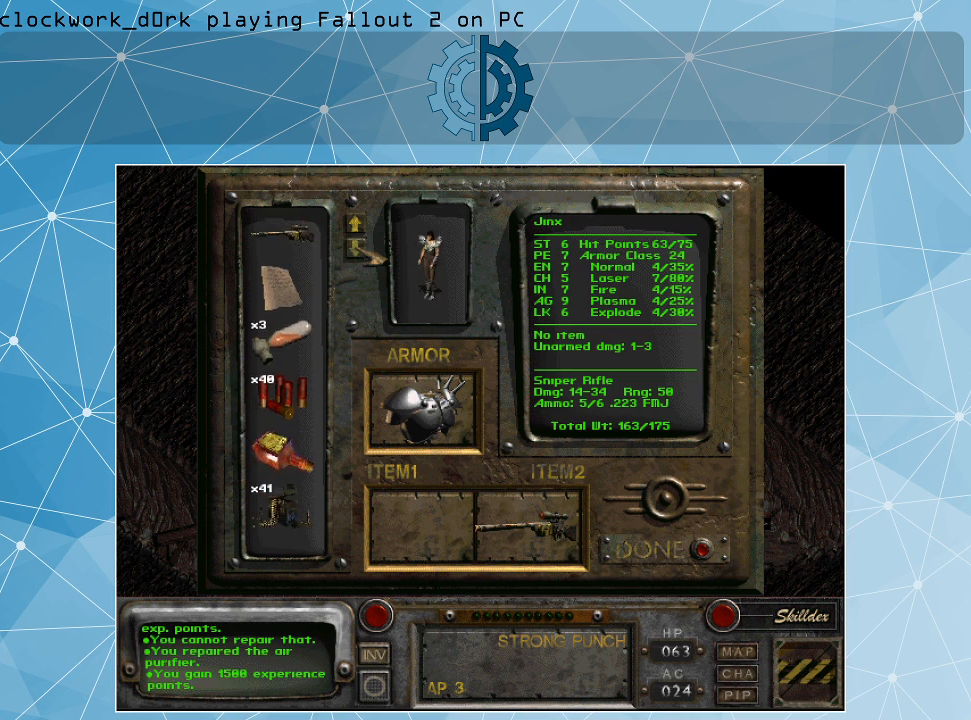
{"keys": [], "mouse": [], "events": [[67, "mouse_left", "down"], [167, "mouse_left", "up"], [400, "mouse_left", "down"], [467, "mouse_left", "up"]]}
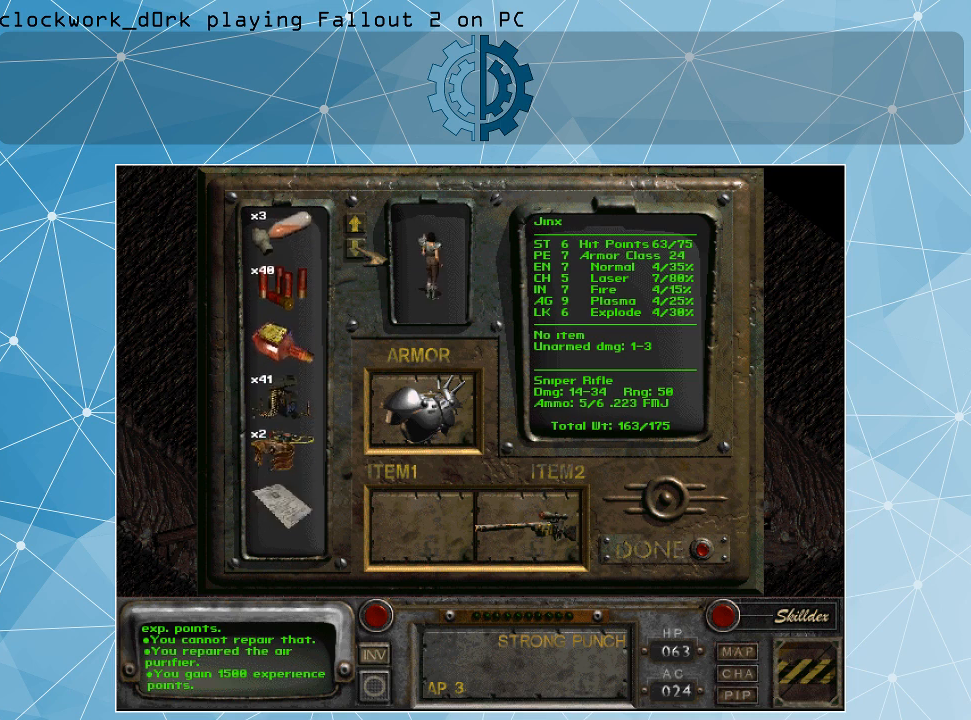
{"keys": [], "mouse": [], "events": [[134, "mouse_left", "down"], [167, "mouse_left", "up"], [367, "mouse_left", "down"], [434, "mouse_left", "up"]]}
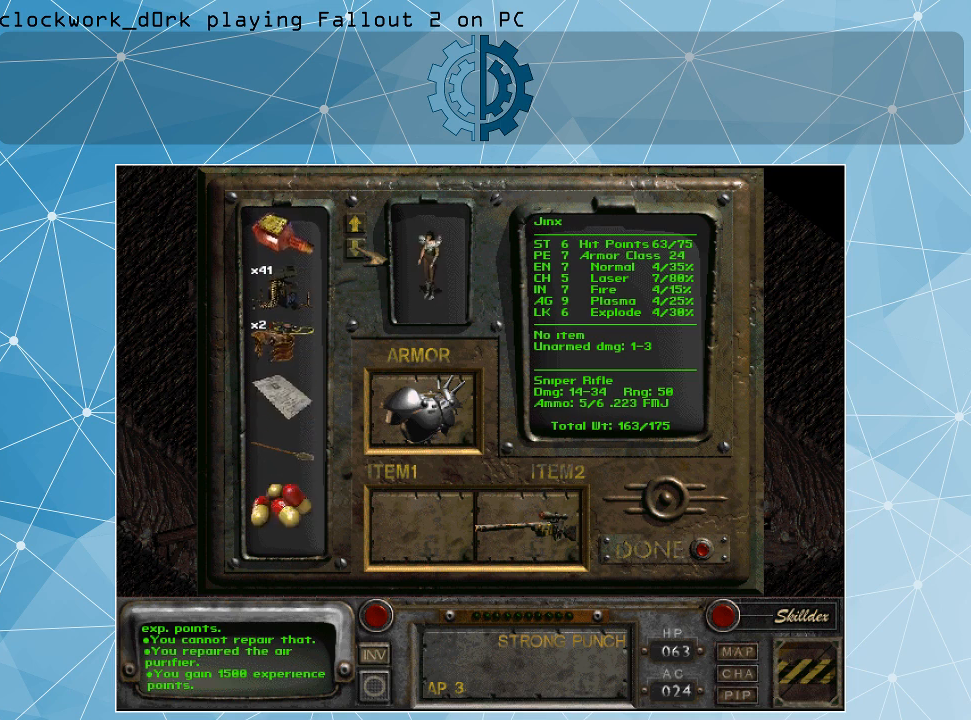
{"keys": [], "mouse": ["left"], "events": [[34, "mouse_left", "down"], [134, "mouse_left", "up"], [267, "mouse_left", "down"], [367, "mouse_left", "up"], [467, "mouse_left", "down"]]}
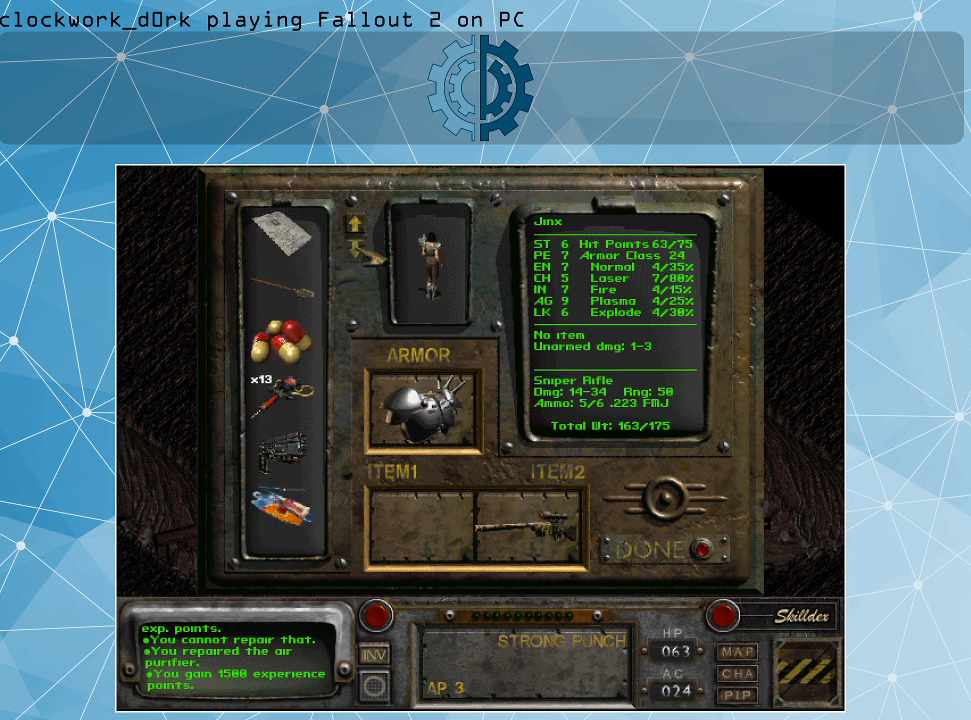
{"keys": [], "mouse": [], "events": [[67, "mouse_left", "up"]]}
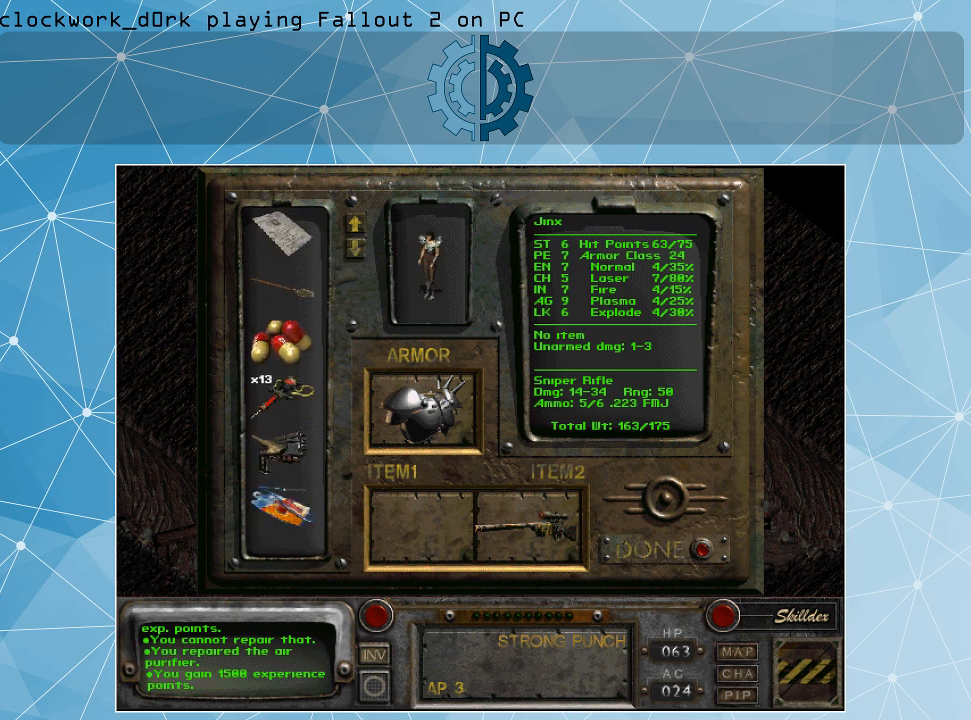
{"keys": [], "mouse": ["left"], "events": [[500, "mouse_left", "down"]]}
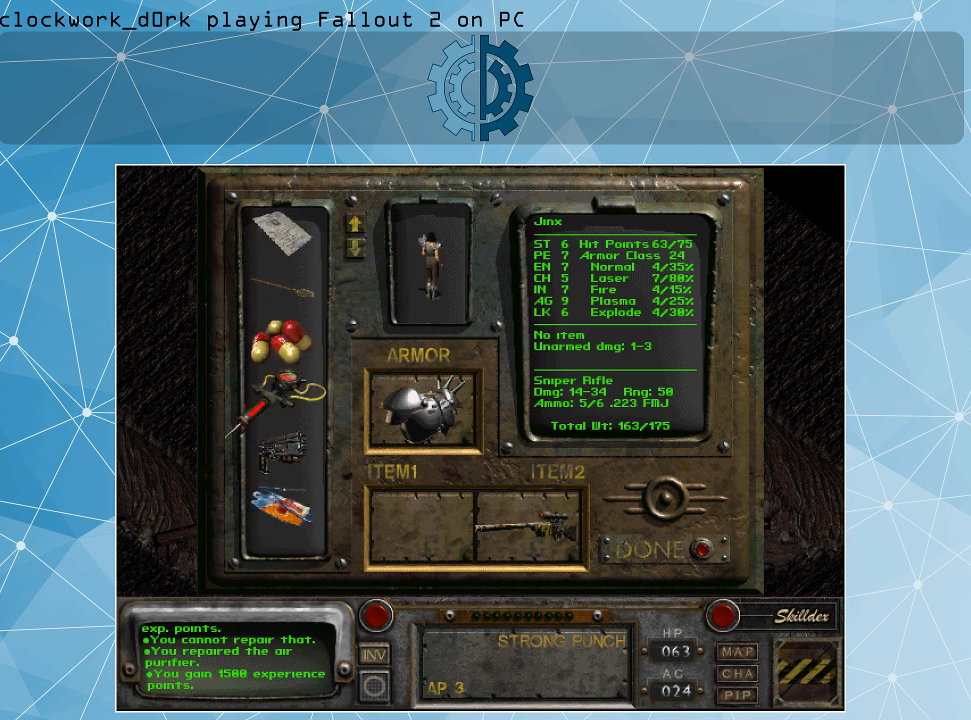
{"keys": [], "mouse": ["left"], "events": []}
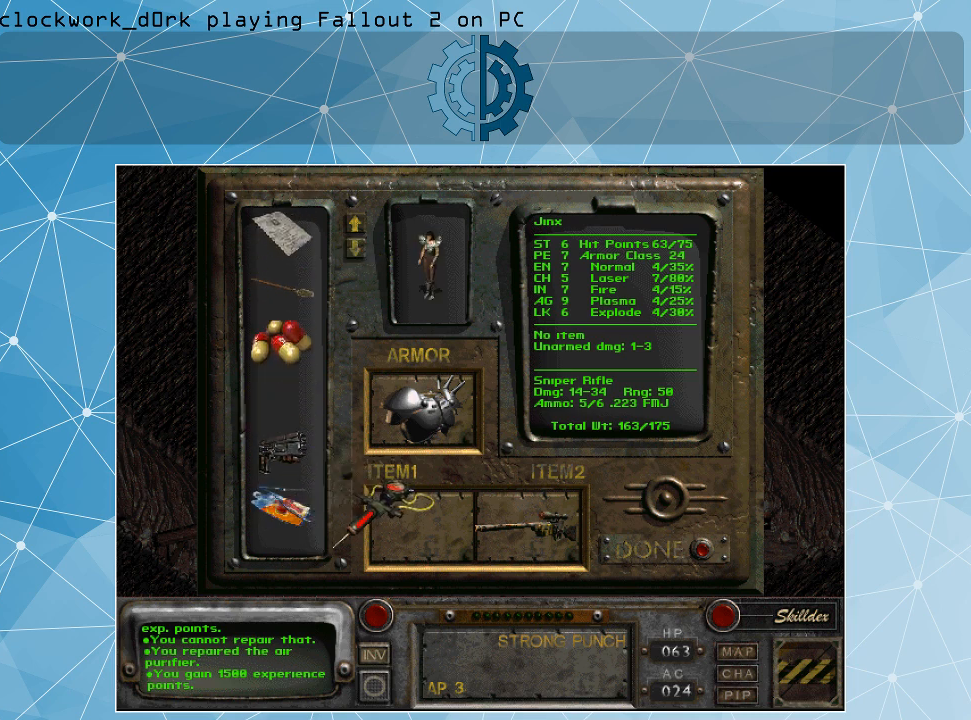
{"keys": [], "mouse": [], "events": [[434, "mouse_left", "up"]]}
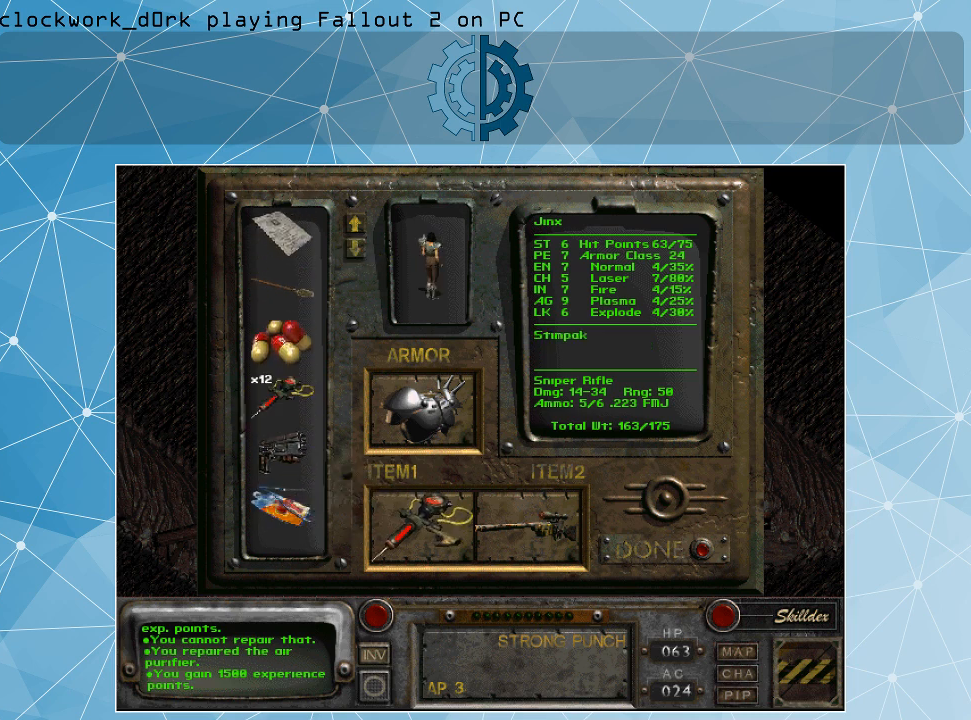
{"keys": [], "mouse": [], "events": []}
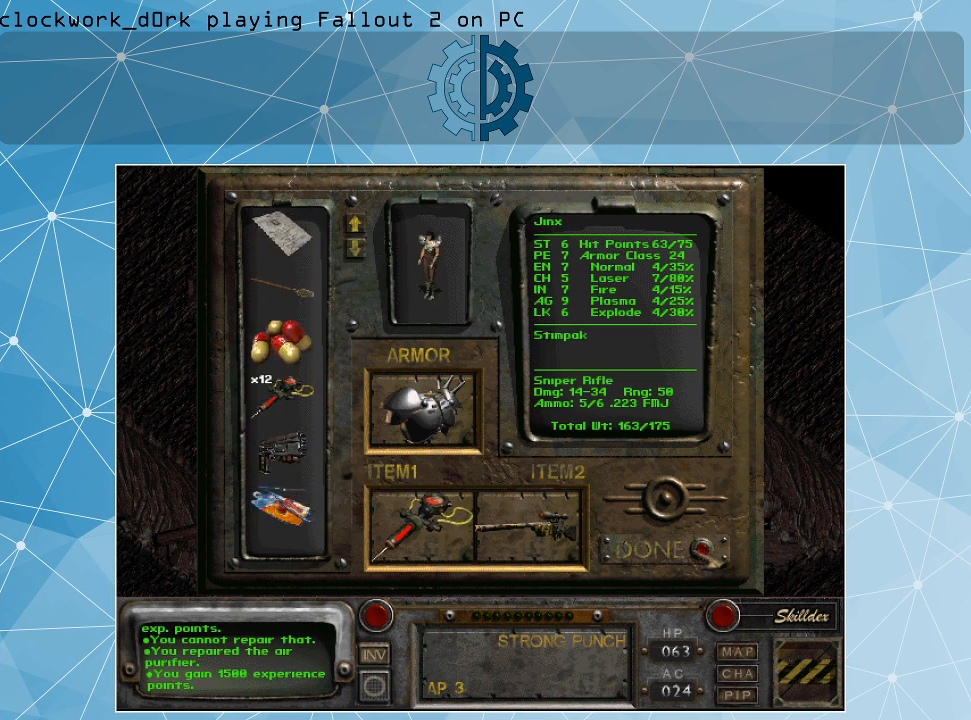
{"keys": [], "mouse": [], "events": []}
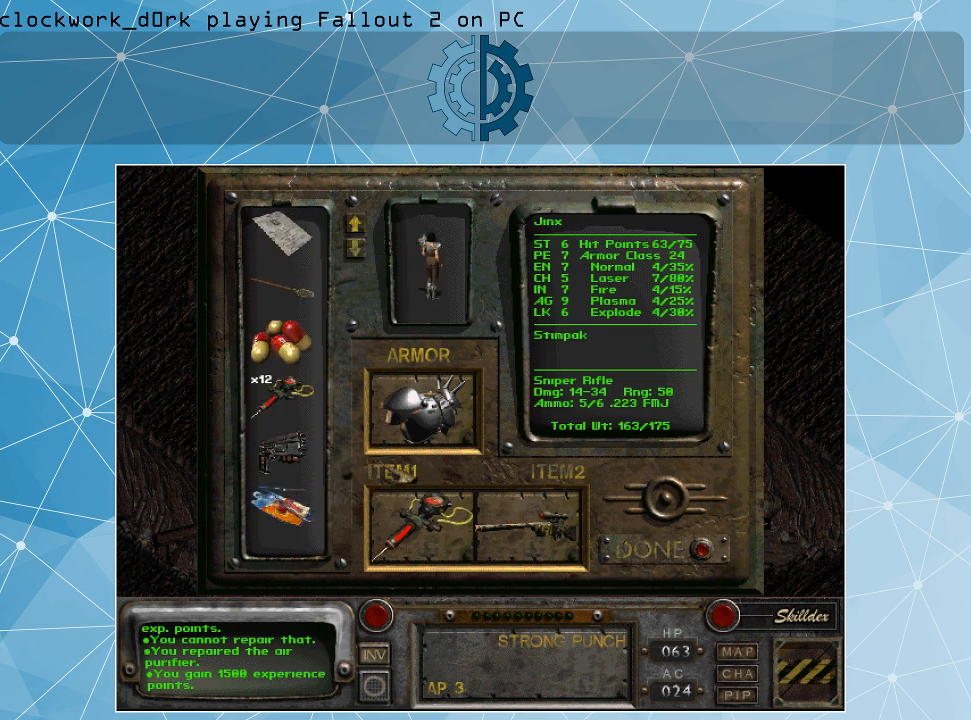
{"keys": [], "mouse": [], "events": []}
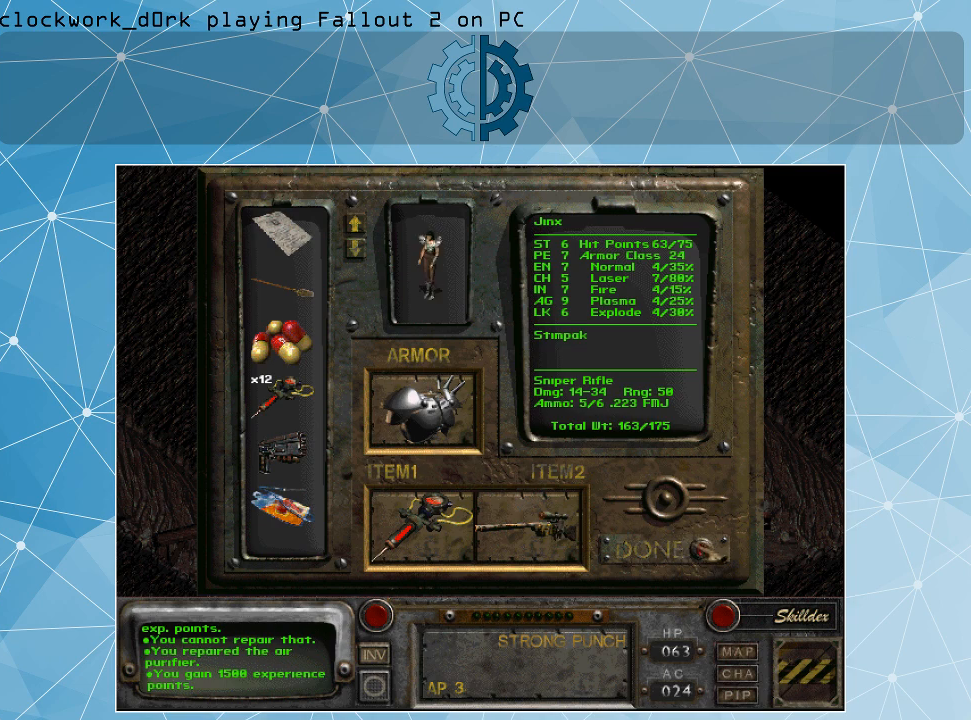
{"keys": [], "mouse": [], "events": [[367, "mouse_left", "down"], [434, "mouse_left", "up"]]}
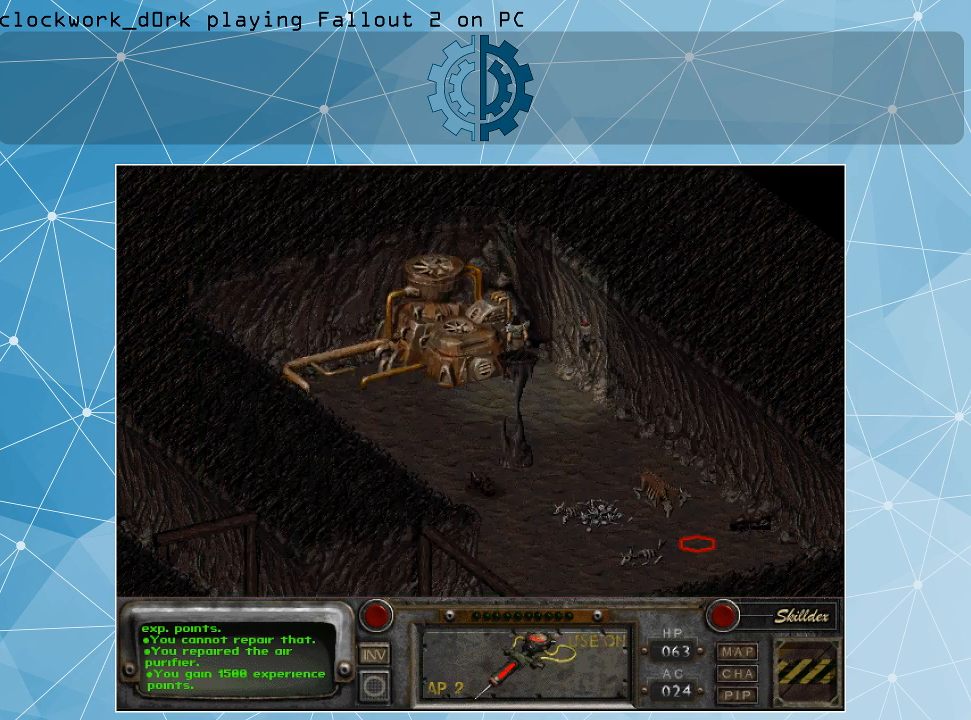
{"keys": [], "mouse": [], "events": []}
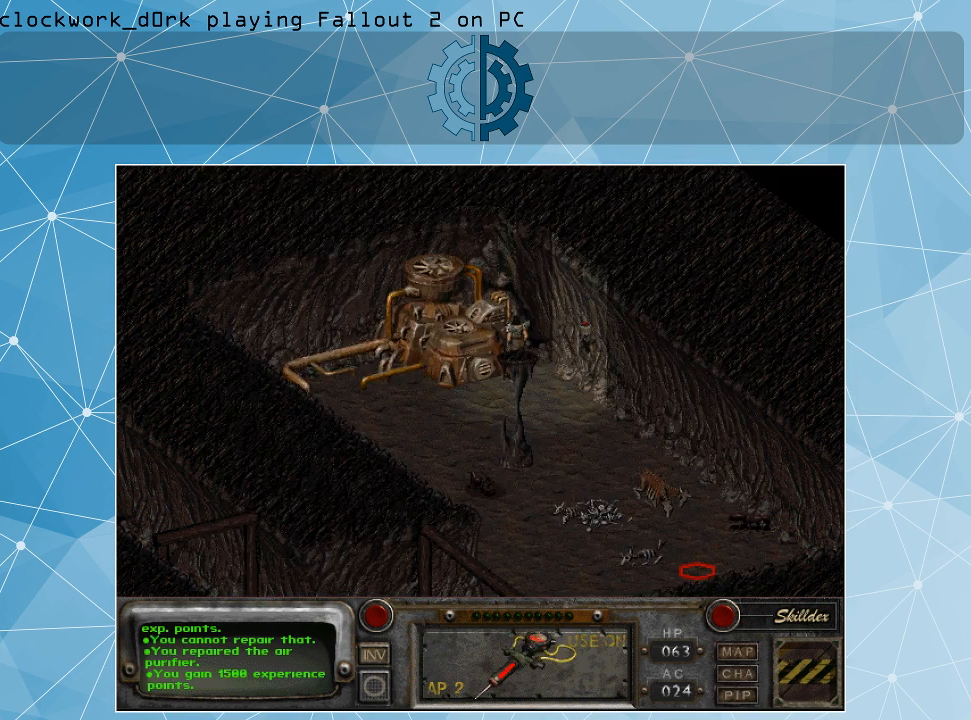
{"keys": [], "mouse": [], "events": []}
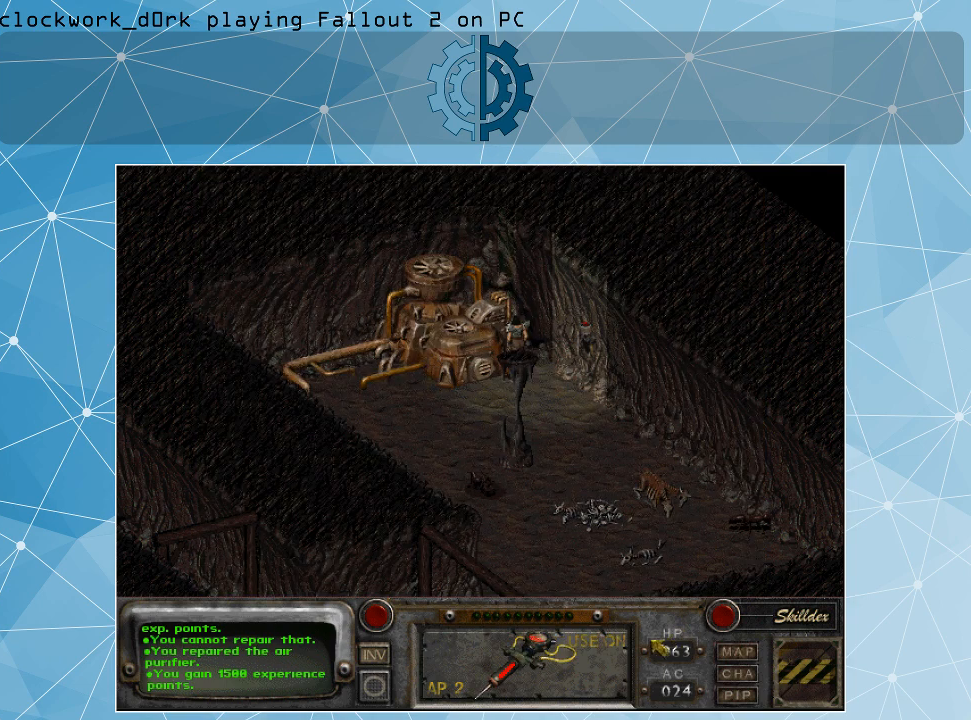
{"keys": [], "mouse": [], "events": []}
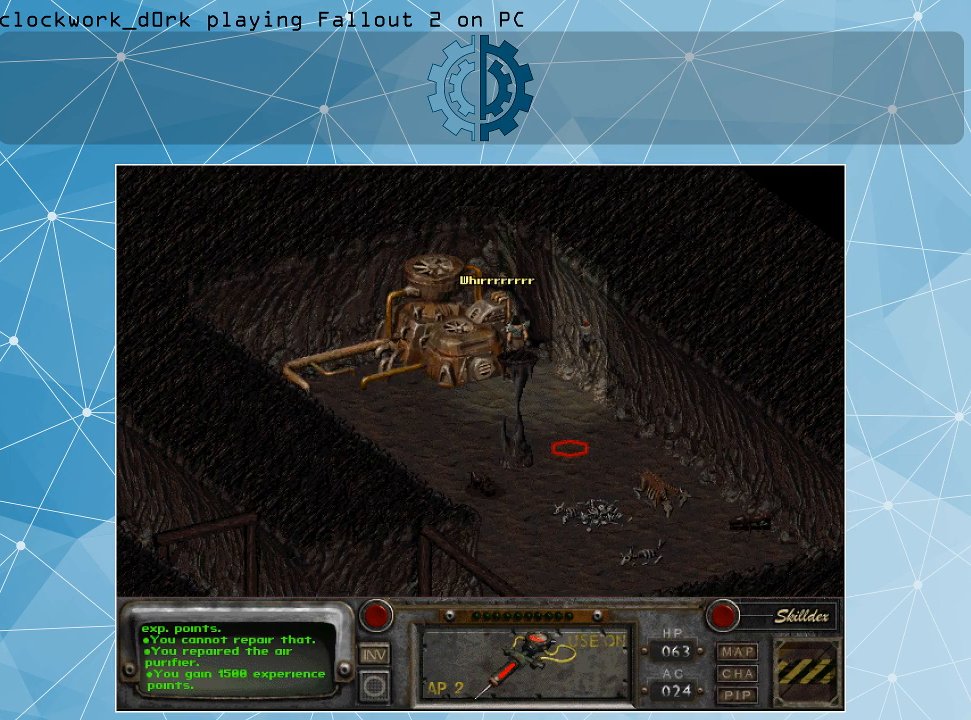
{"keys": [], "mouse": [], "events": []}
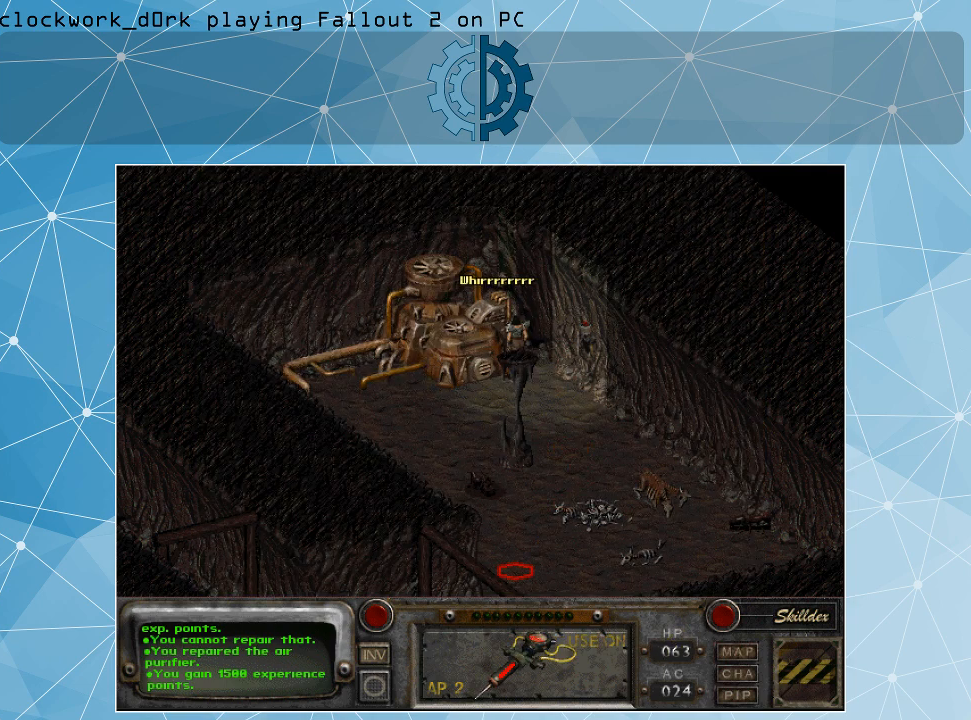
{"keys": [], "mouse": [], "events": []}
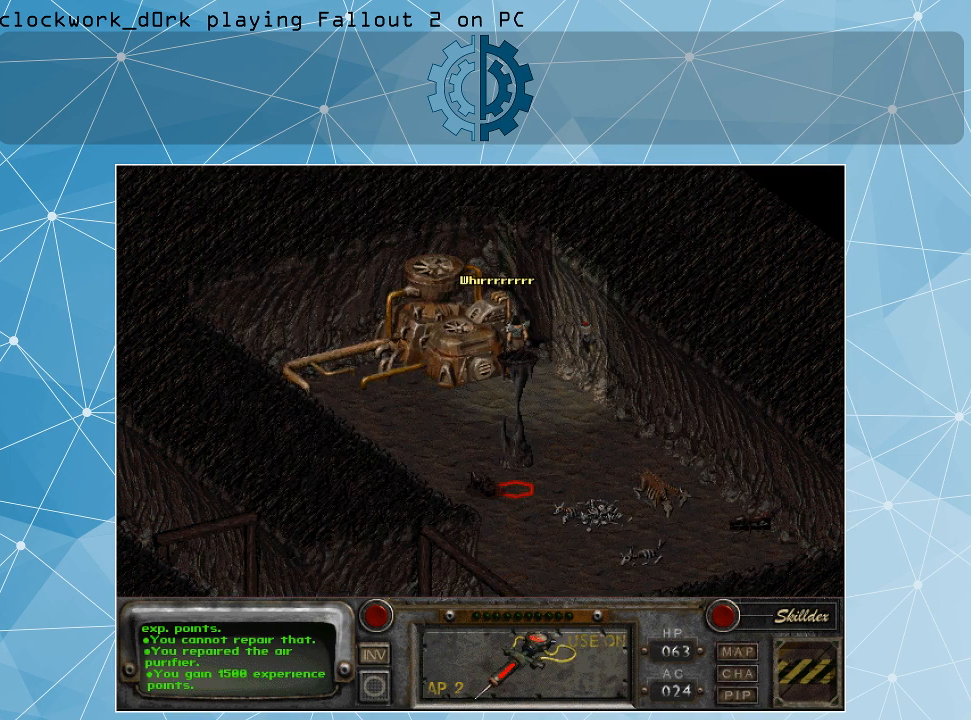
{"keys": [], "mouse": [], "events": []}
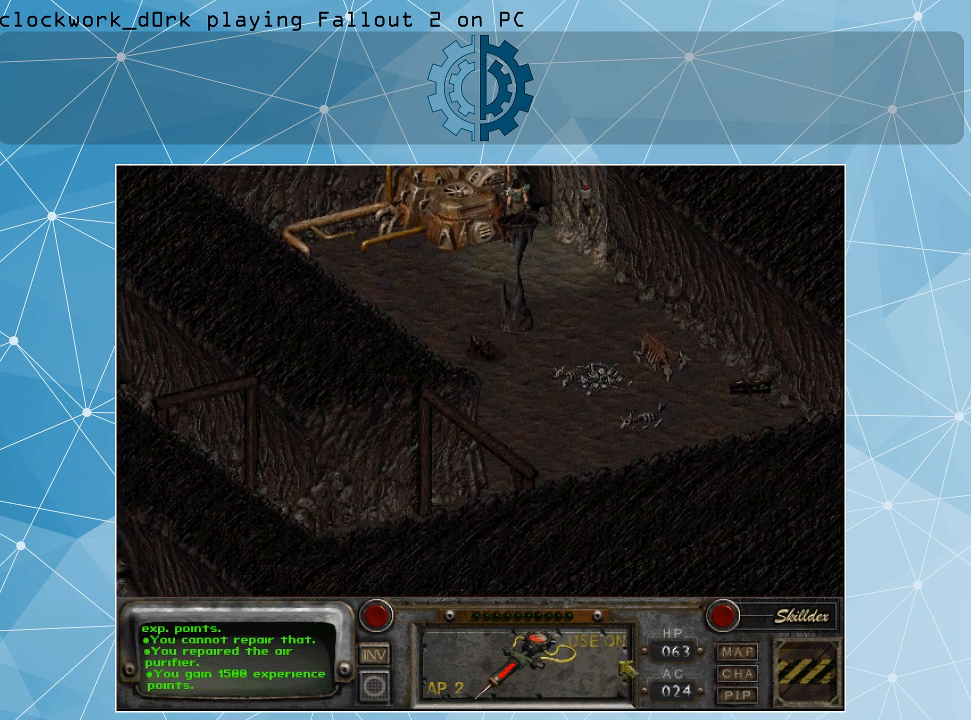
{"keys": [], "mouse": [], "events": []}
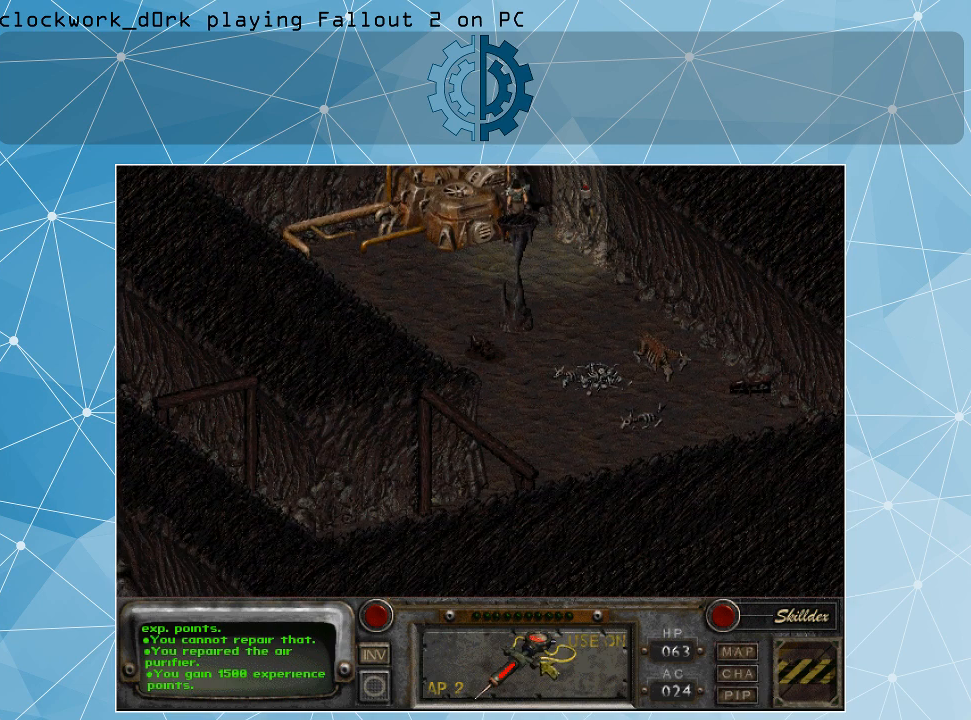
{"keys": [], "mouse": [], "events": []}
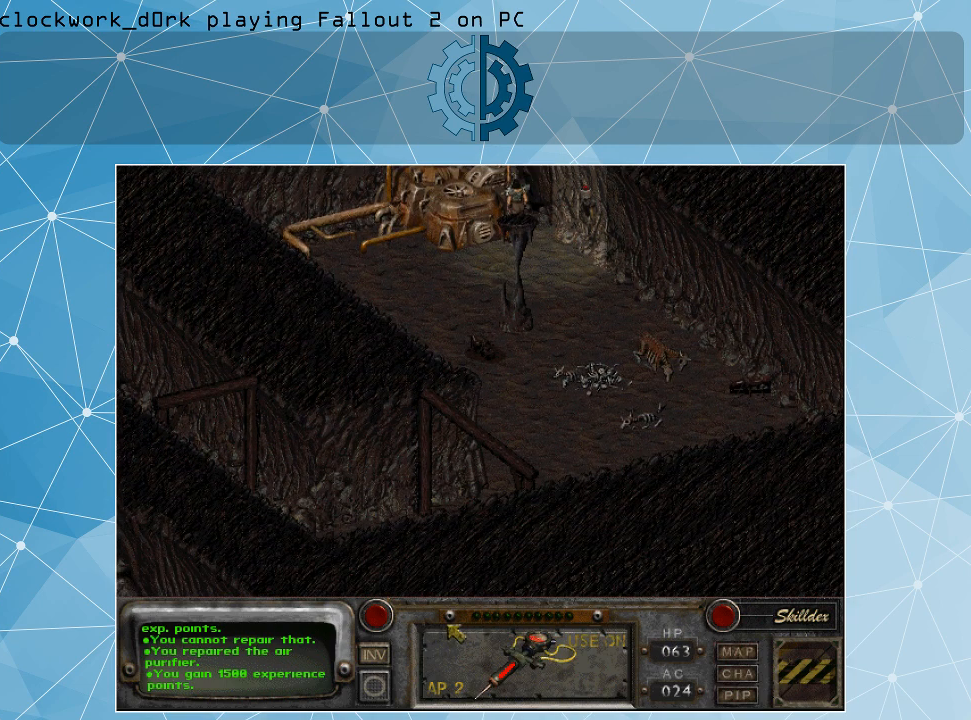
{"keys": [], "mouse": ["left"], "events": [[434, "mouse_left", "down"]]}